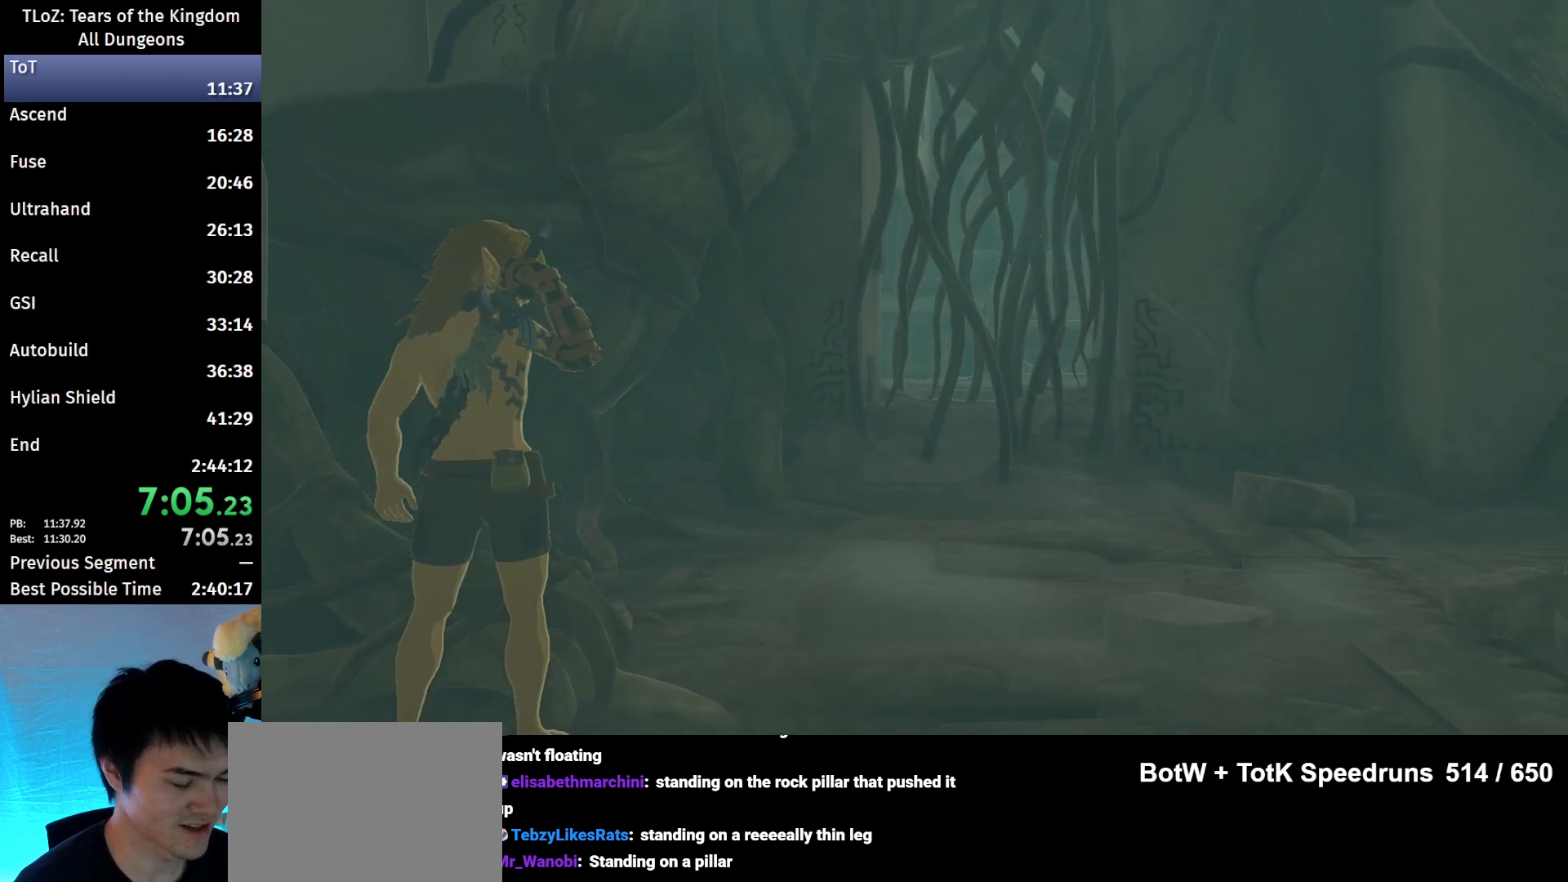
Gameplay with a controller (Nintendo layout); each line is a JSON object with the inputs held at the frame after it. "events" lists button and stick changes between this image and that frame as [ms after this image, input, new state], when the widget could be followed in between. Not read: L3 R3 Z.
{"buttons": [], "left_stick": "up-right", "right_stick": "center", "events": []}
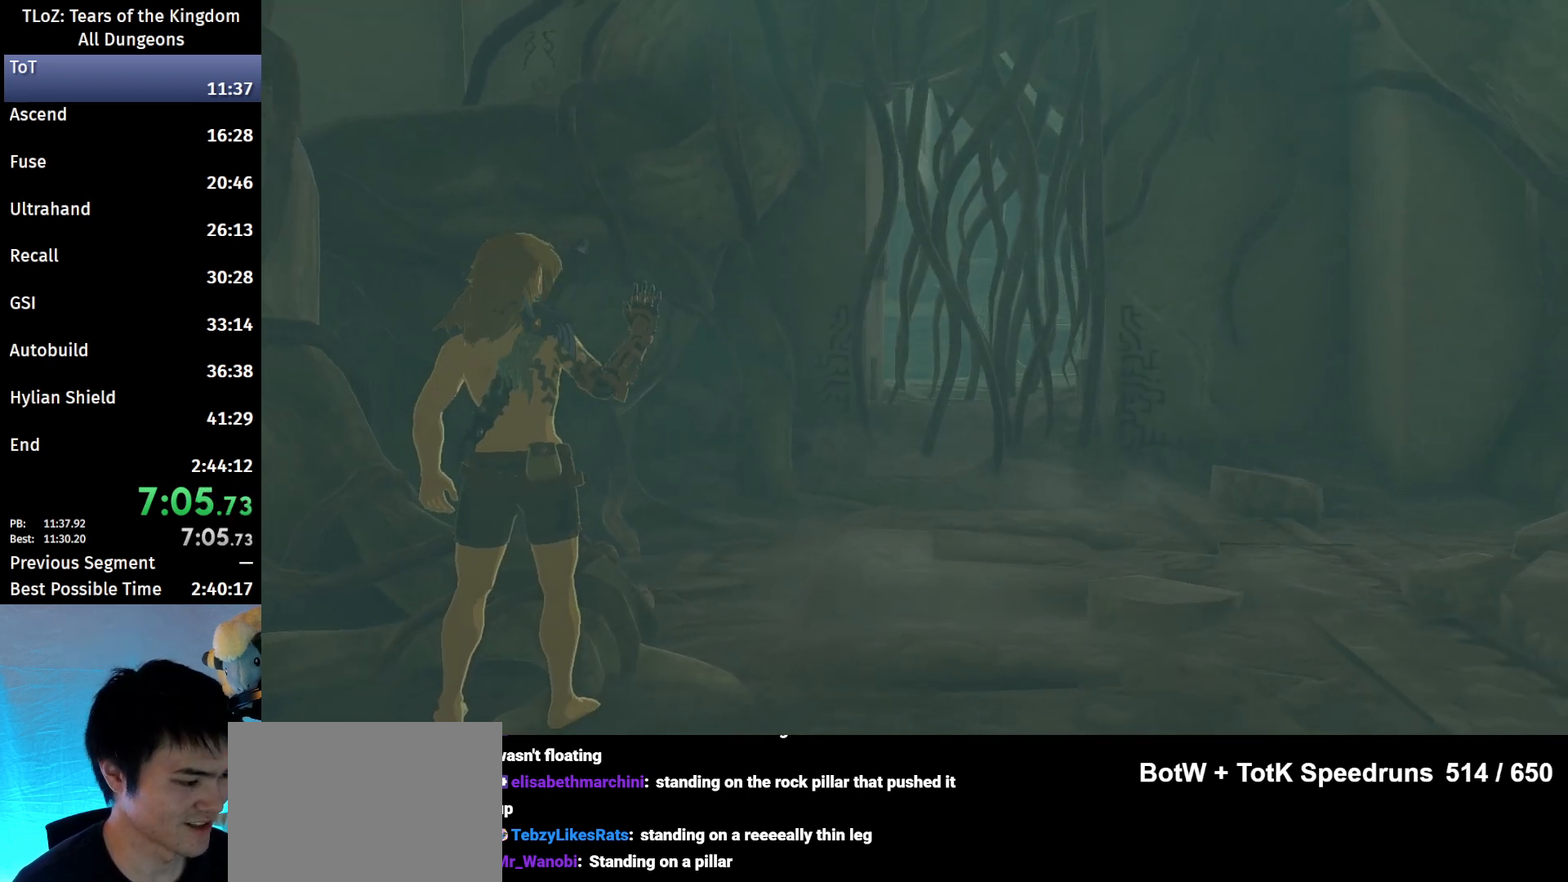
{"buttons": [], "left_stick": "up-right", "right_stick": "center", "events": []}
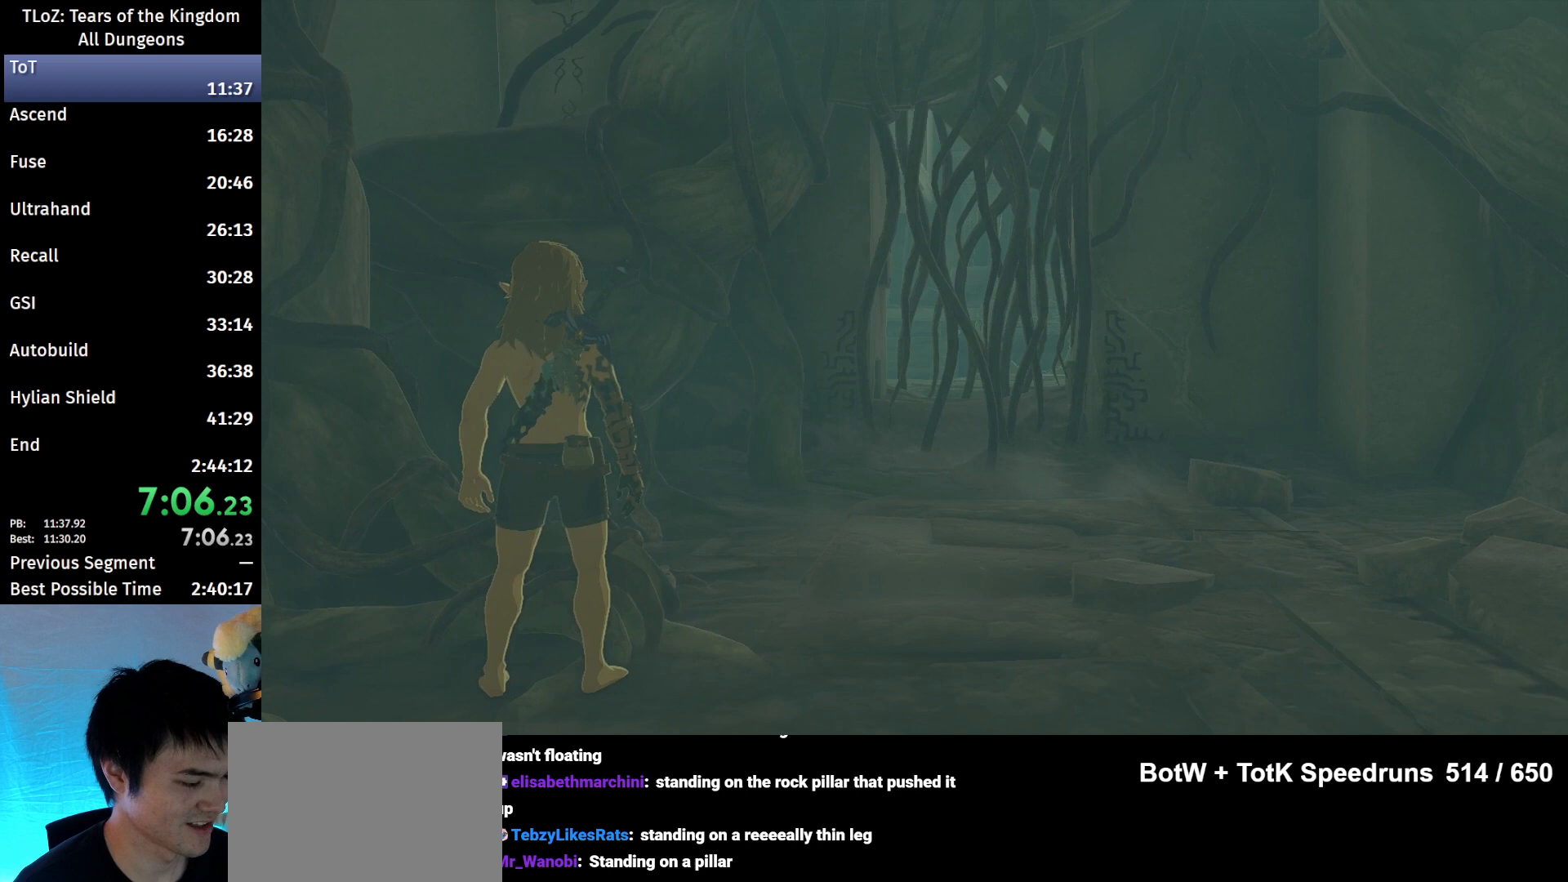
{"buttons": [], "left_stick": "up-right", "right_stick": "center", "events": []}
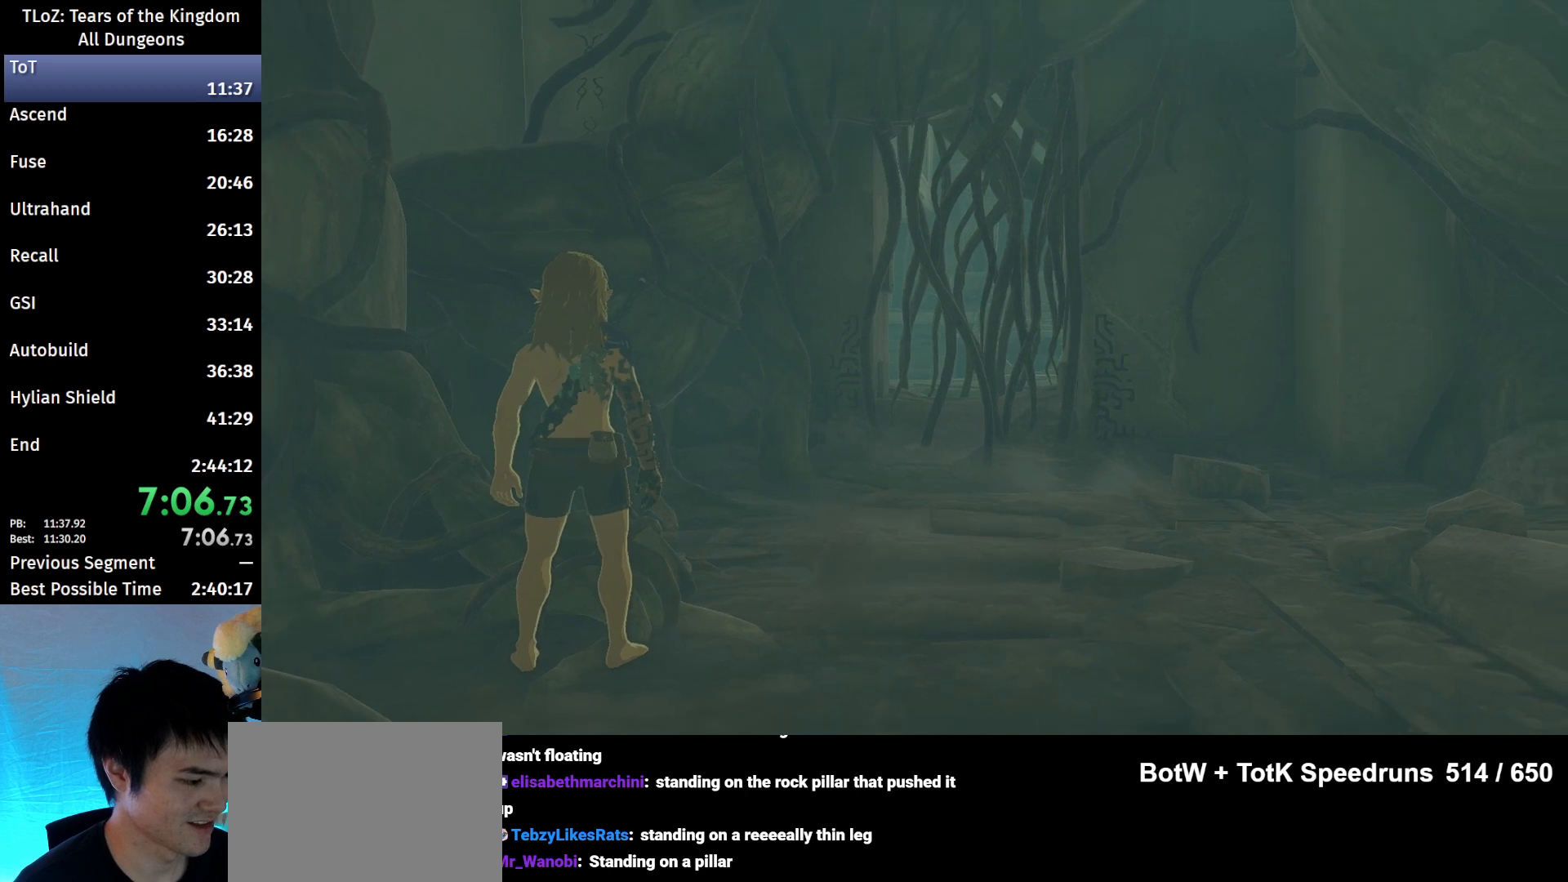
{"buttons": [], "left_stick": "up-right", "right_stick": "center", "events": []}
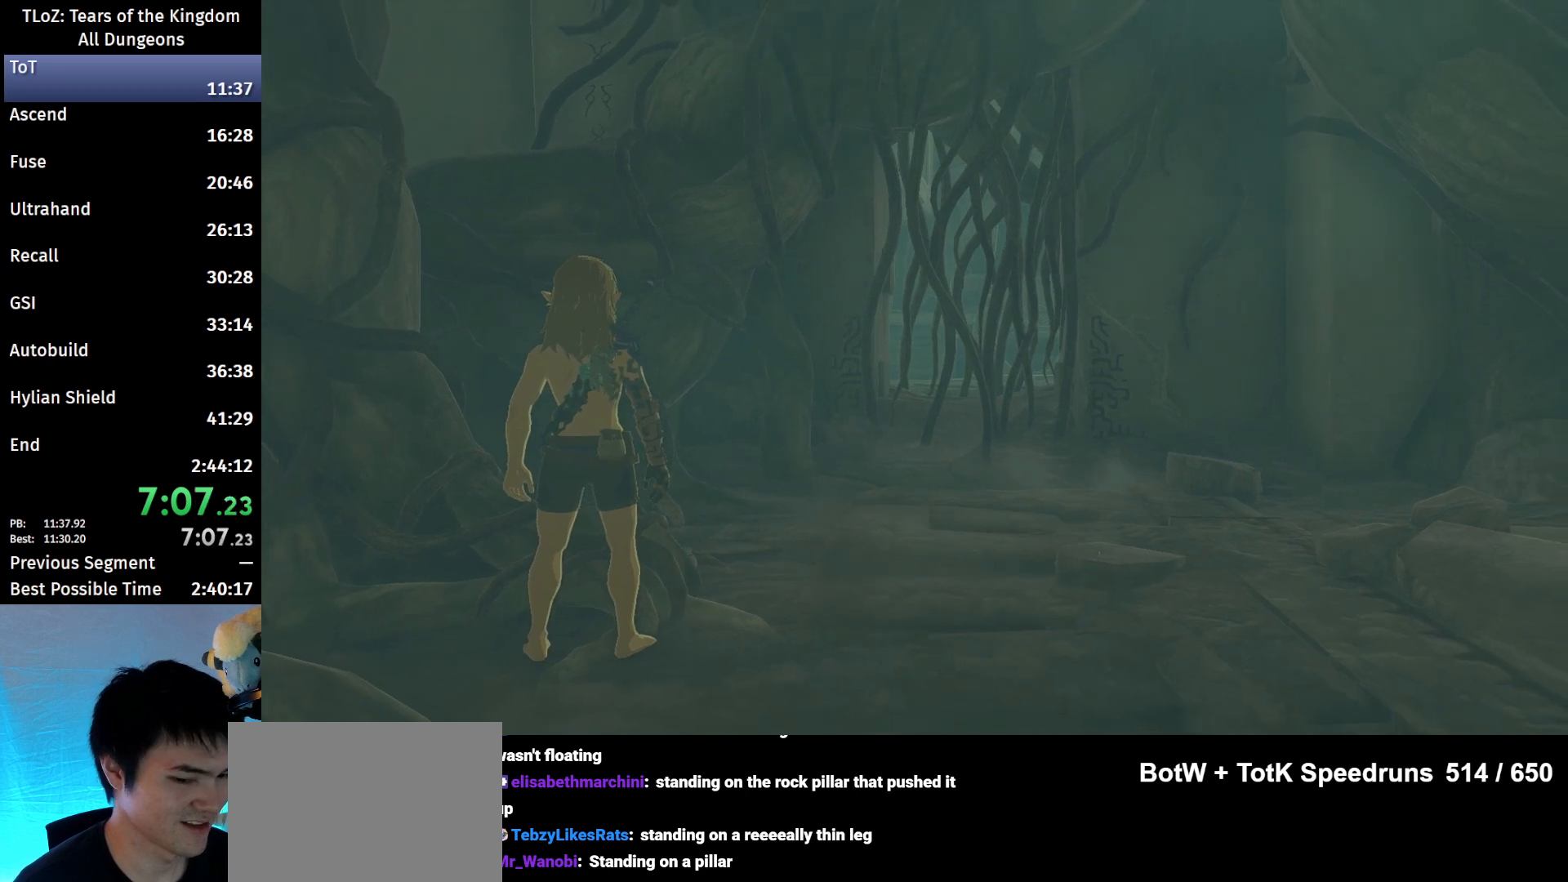
{"buttons": [], "left_stick": "up-right", "right_stick": "center", "events": []}
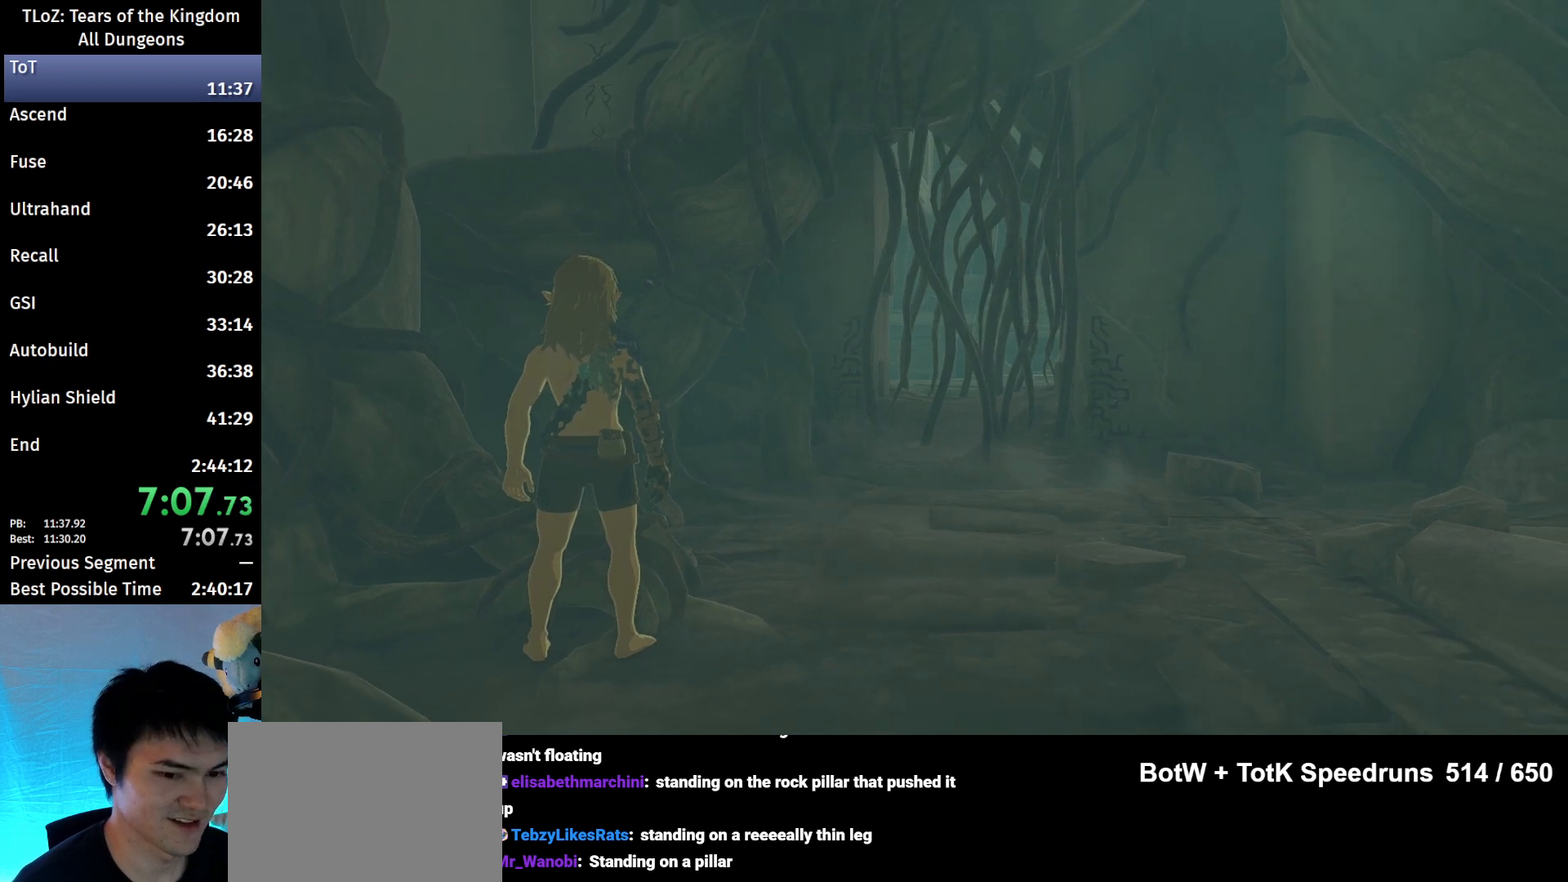
{"buttons": [], "left_stick": "up-right", "right_stick": "center", "events": [[133, "B", "down"], [333, "B", "up"]]}
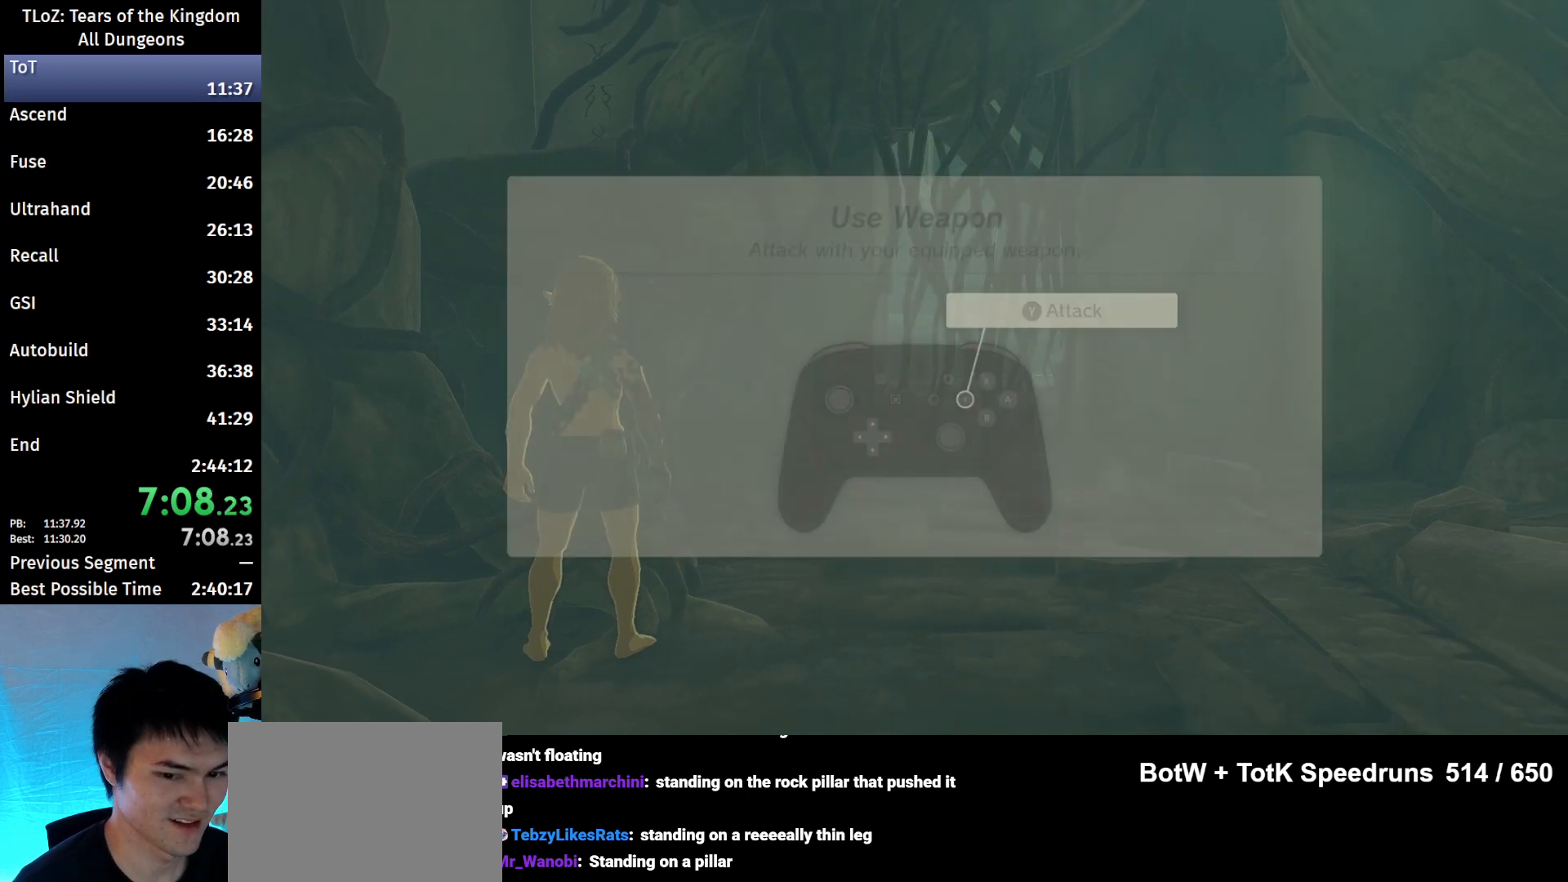
{"buttons": [], "left_stick": "up-right", "right_stick": "center", "events": [[67, "B", "down"], [233, "B", "up"]]}
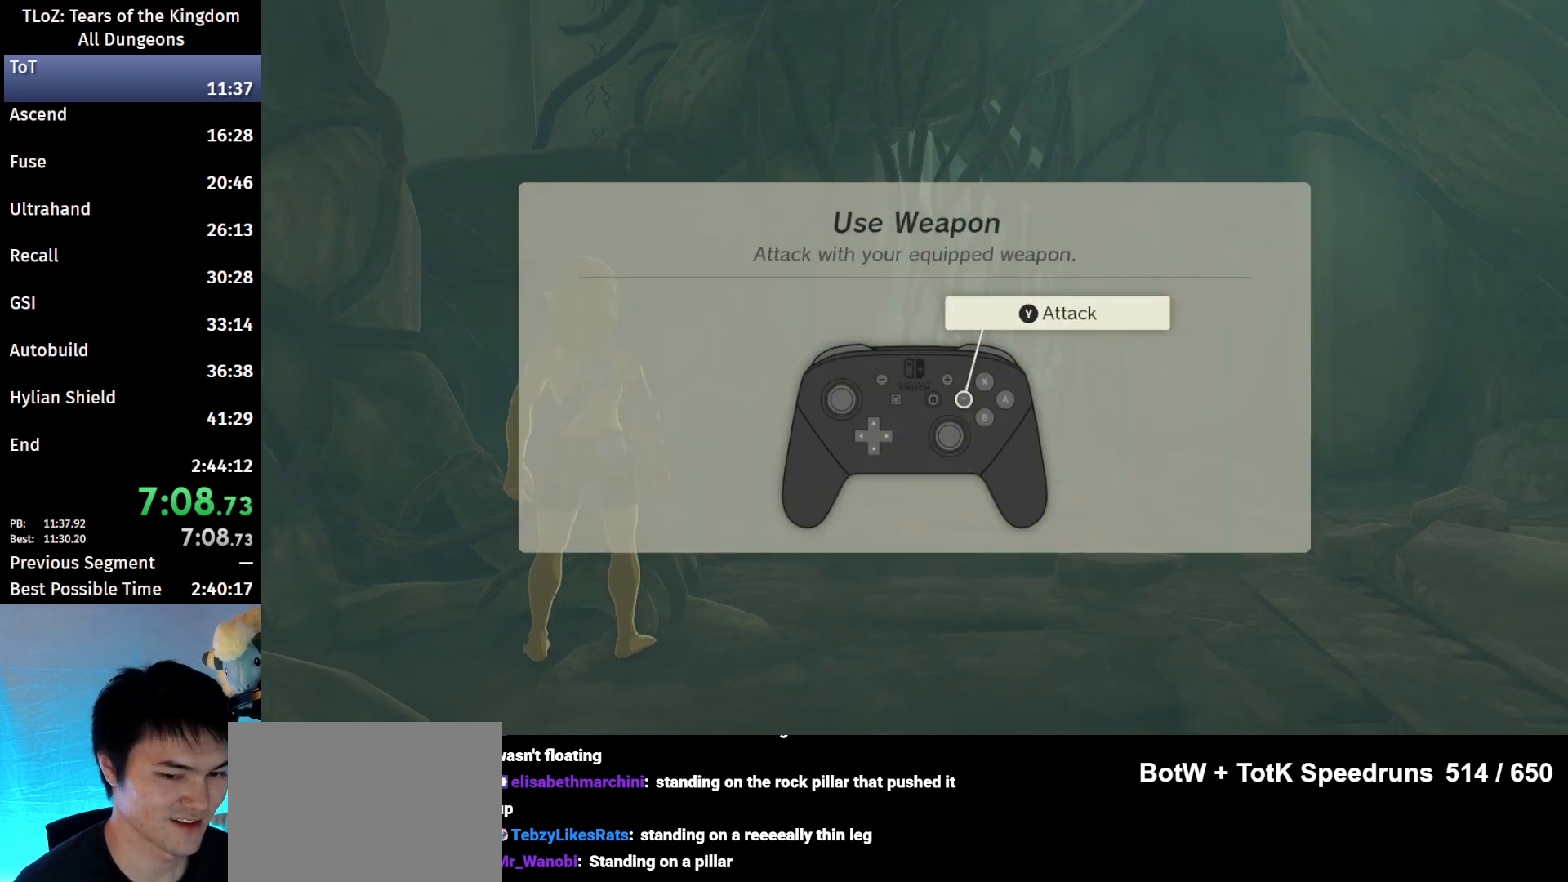
{"buttons": ["B"], "left_stick": "up-right", "right_stick": "center", "events": [[67, "B", "down"], [100, "B", "up"], [400, "B", "down"], [433, "B", "up"], [500, "B", "down"]]}
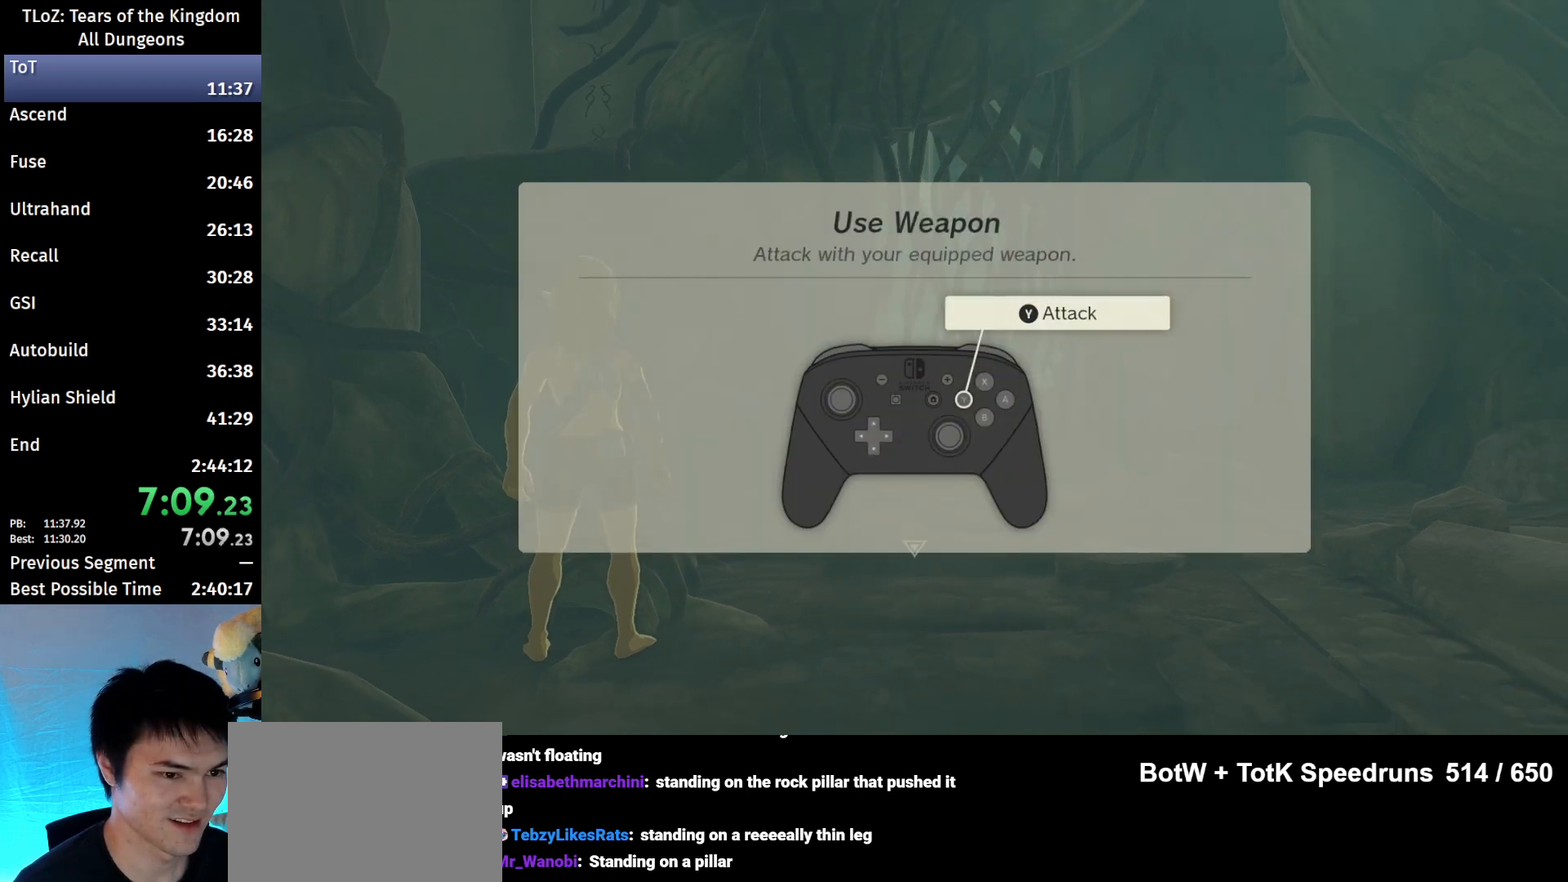
{"buttons": [], "left_stick": "up-right", "right_stick": "center", "events": [[33, "B", "up"], [133, "B", "down"], [167, "B", "up"], [267, "B", "down"], [300, "B", "up"], [367, "B", "down"], [400, "B", "up"]]}
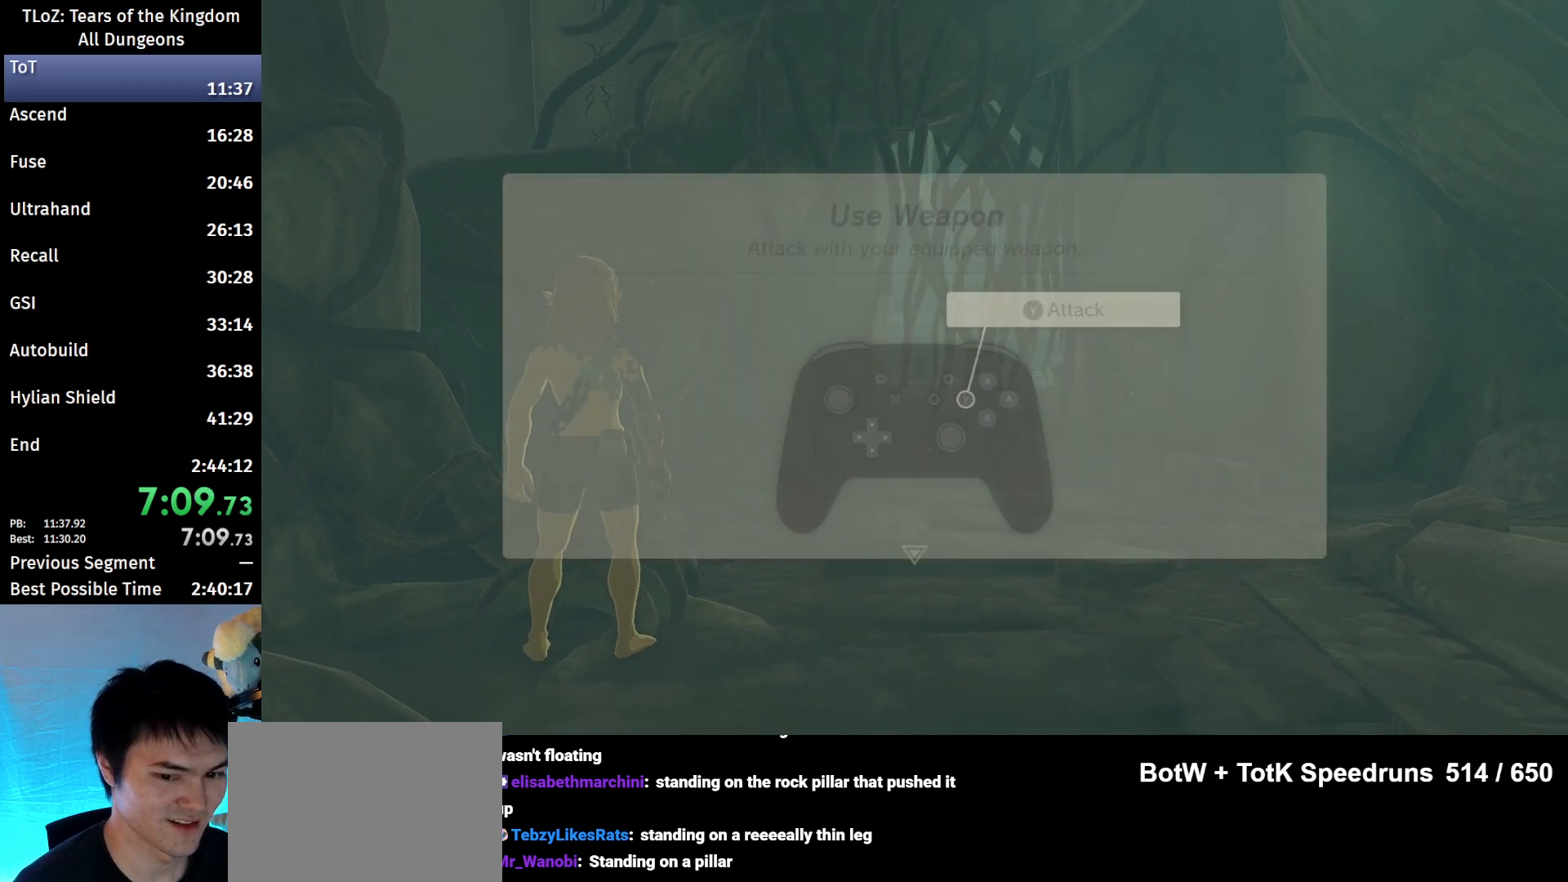
{"buttons": ["B"], "left_stick": "up-right", "right_stick": "center", "events": [[233, "B", "down"]]}
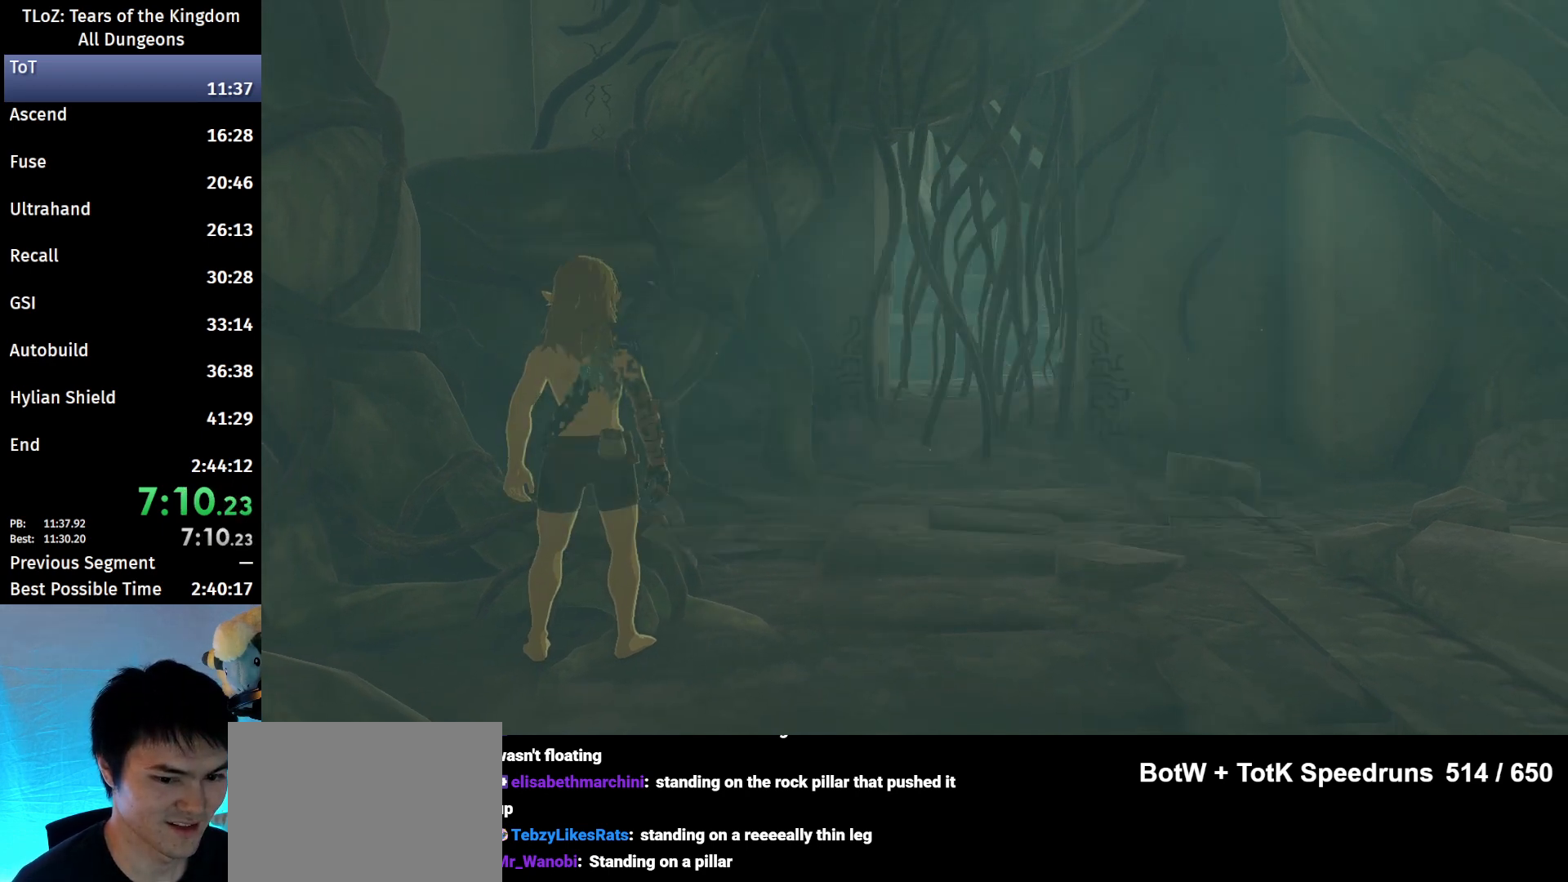
{"buttons": ["B"], "left_stick": "up-right", "right_stick": "center", "events": []}
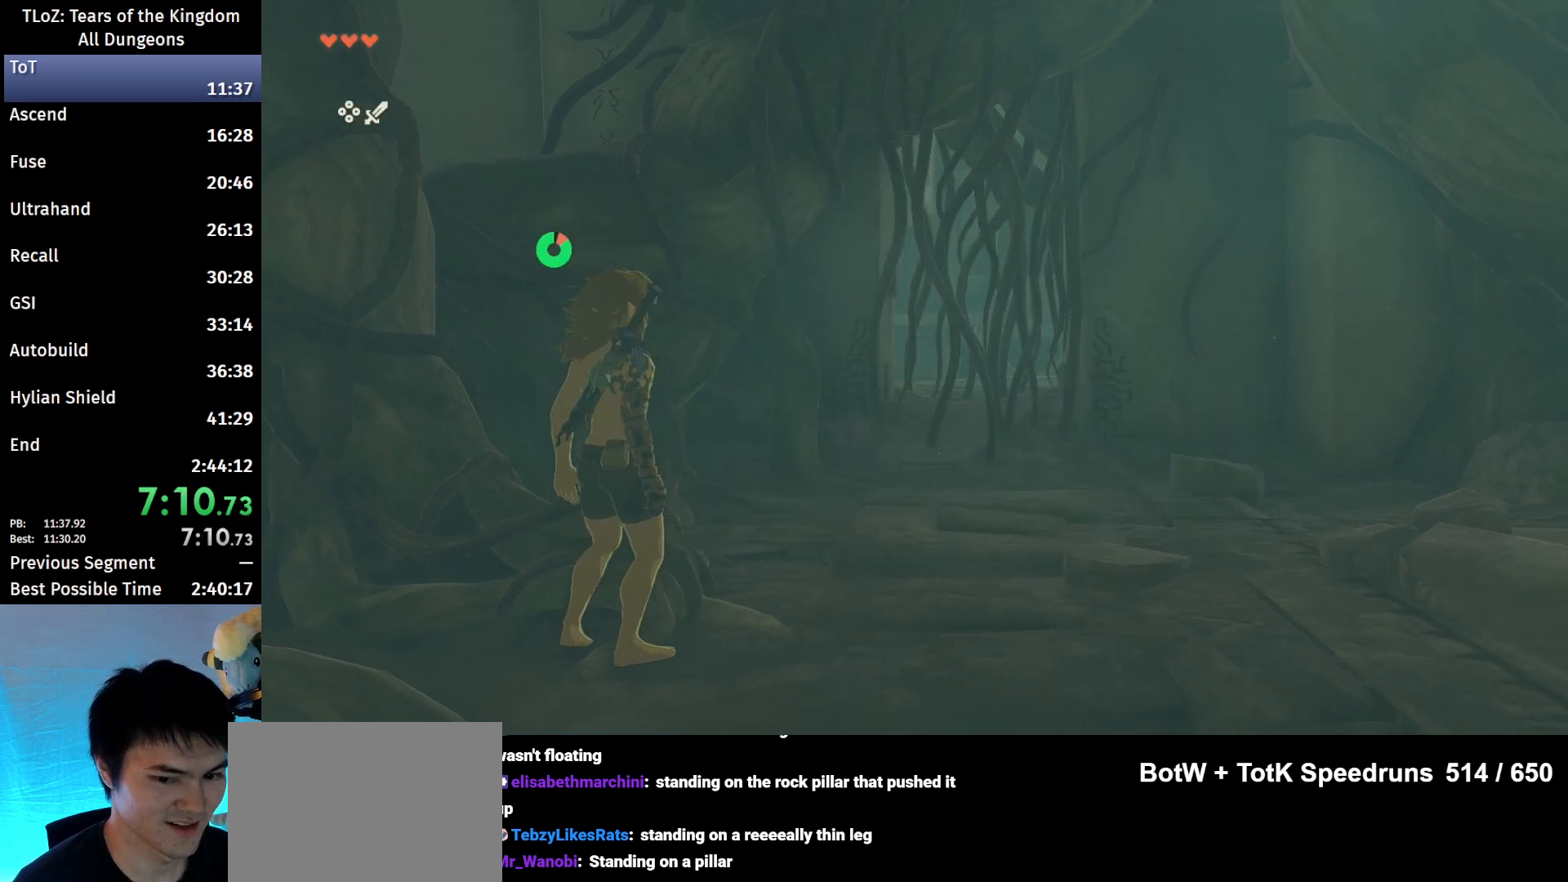
{"buttons": ["B"], "left_stick": "up", "right_stick": "center", "events": [[267, "left_stick", "up"]]}
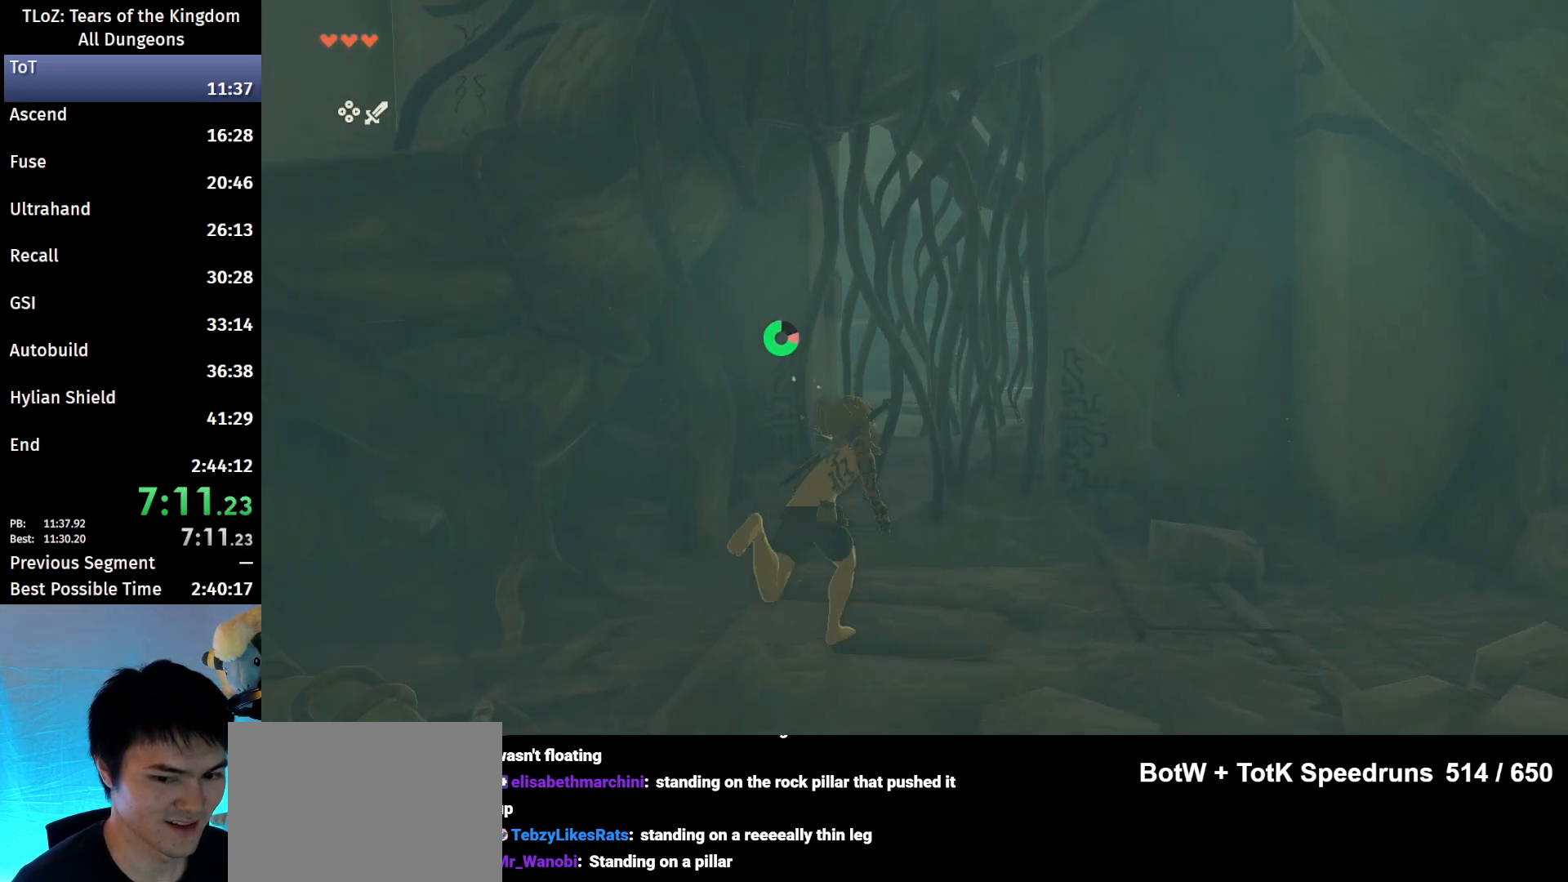
{"buttons": ["Y"], "left_stick": "up", "right_stick": "center", "events": [[133, "Y", "down"], [167, "B", "up"], [233, "Y", "up"], [300, "Y", "down"], [400, "Y", "up"], [467, "Y", "down"]]}
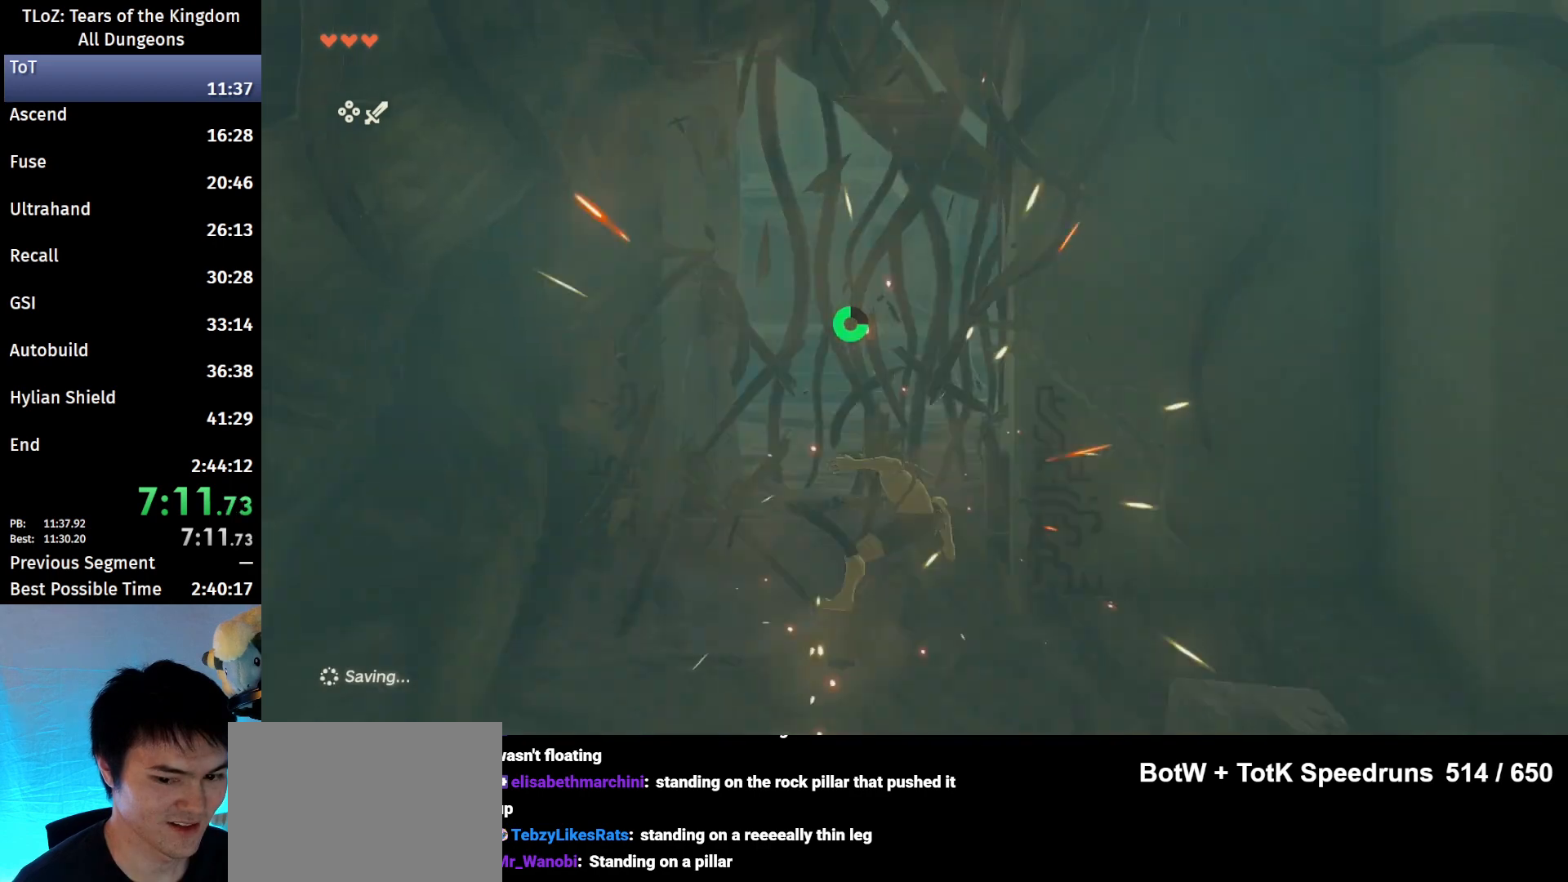
{"buttons": [], "left_stick": "up", "right_stick": "right", "events": [[67, "Y", "up"], [267, "X", "down"], [367, "X", "up"], [500, "right_stick", "right"]]}
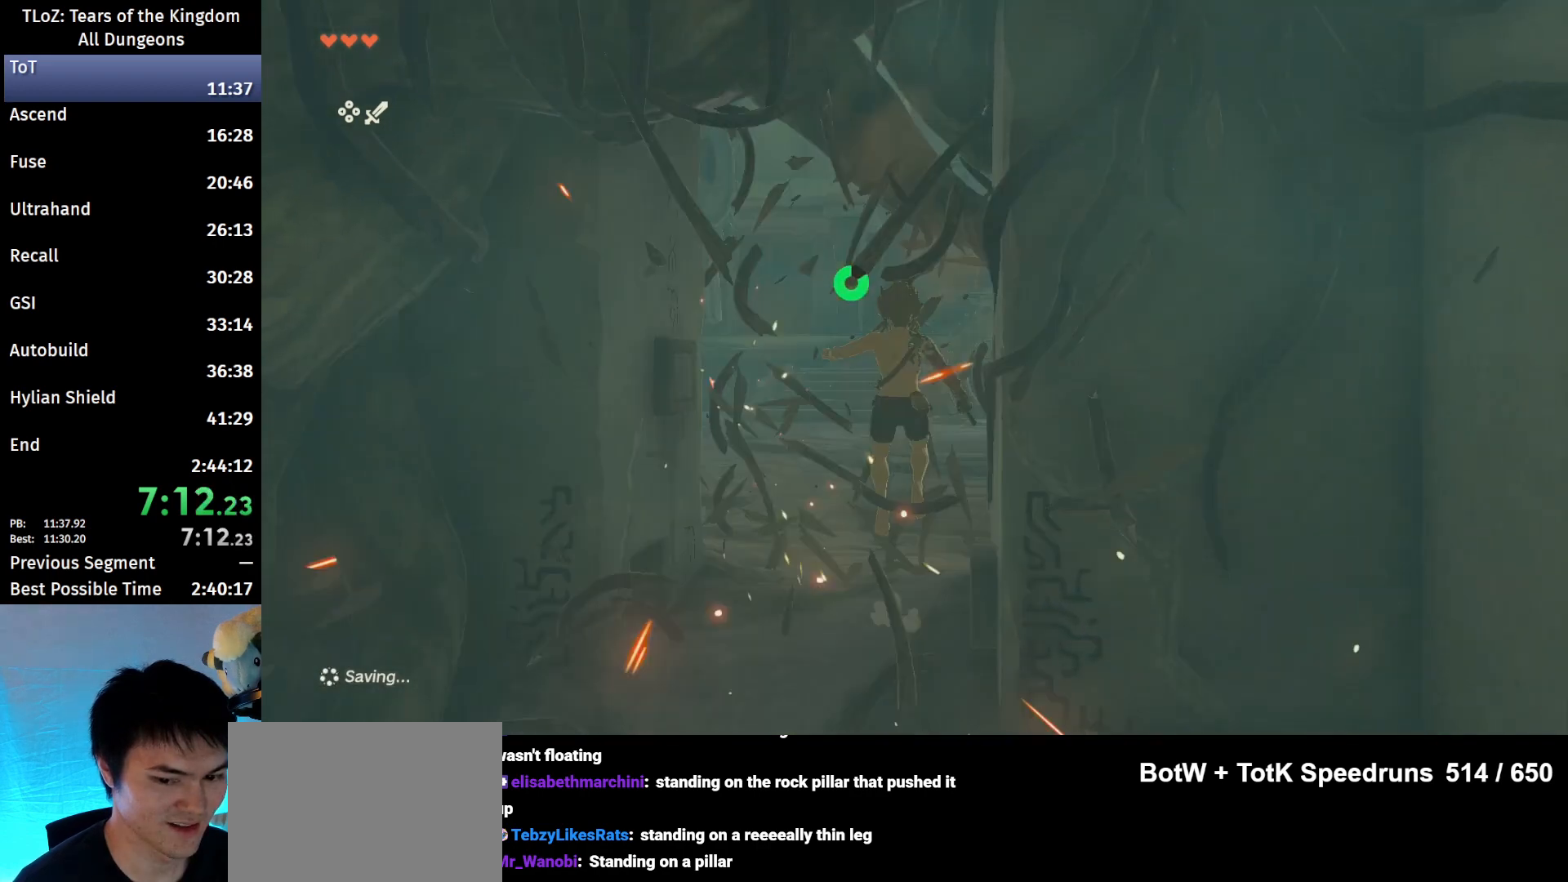
{"buttons": ["B"], "left_stick": "up", "right_stick": "center", "events": [[300, "right_stick", "center"], [367, "B", "down"]]}
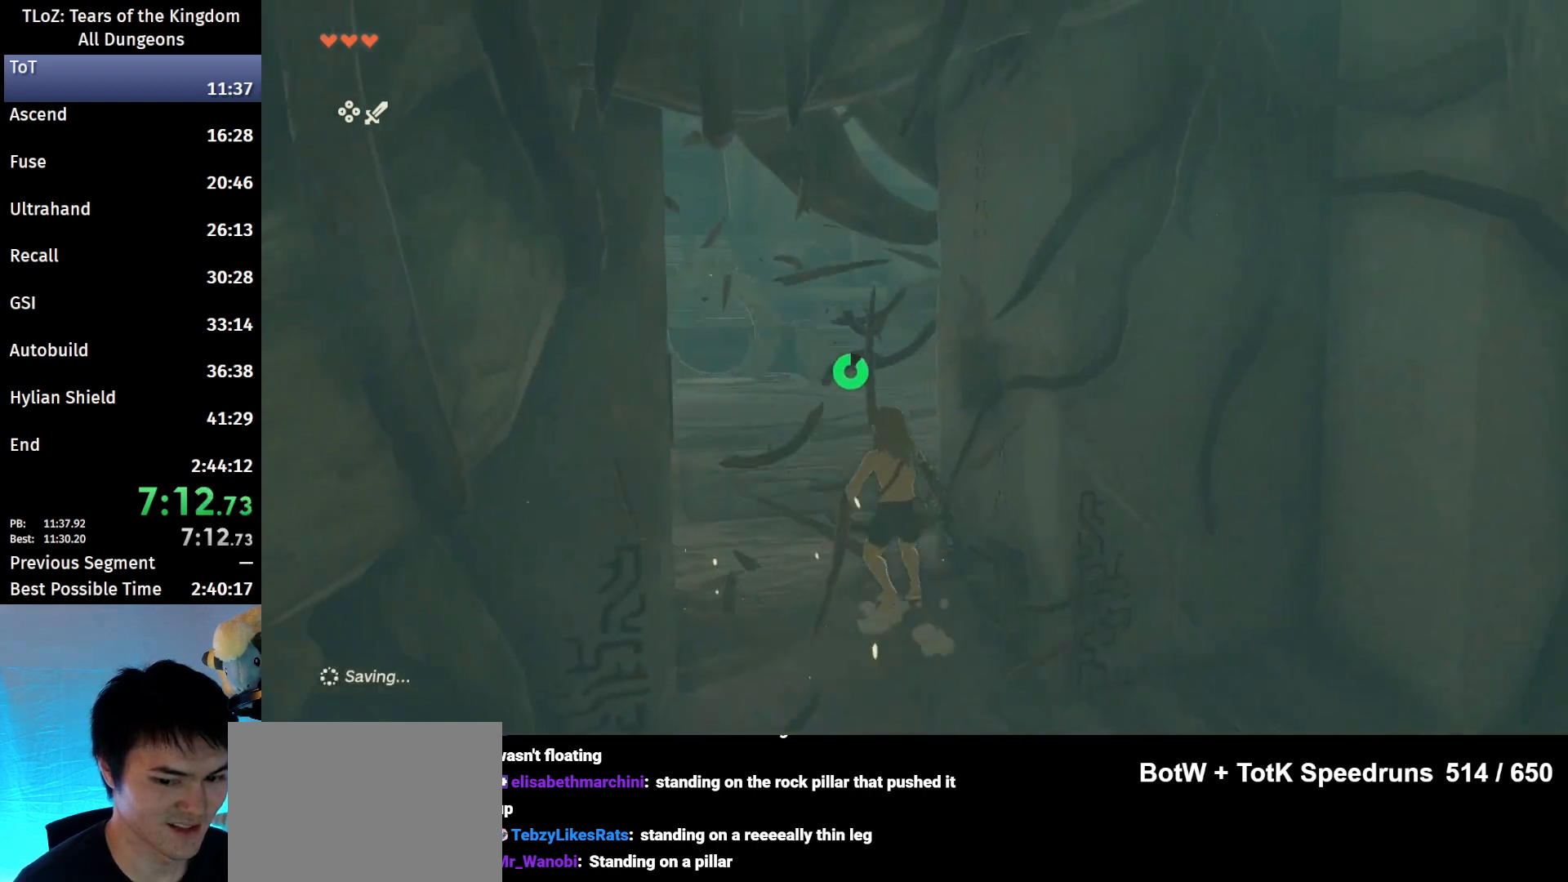
{"buttons": ["B"], "left_stick": "up", "right_stick": "down-right", "events": [[133, "right_stick", "right"], [400, "right_stick", "down-right"]]}
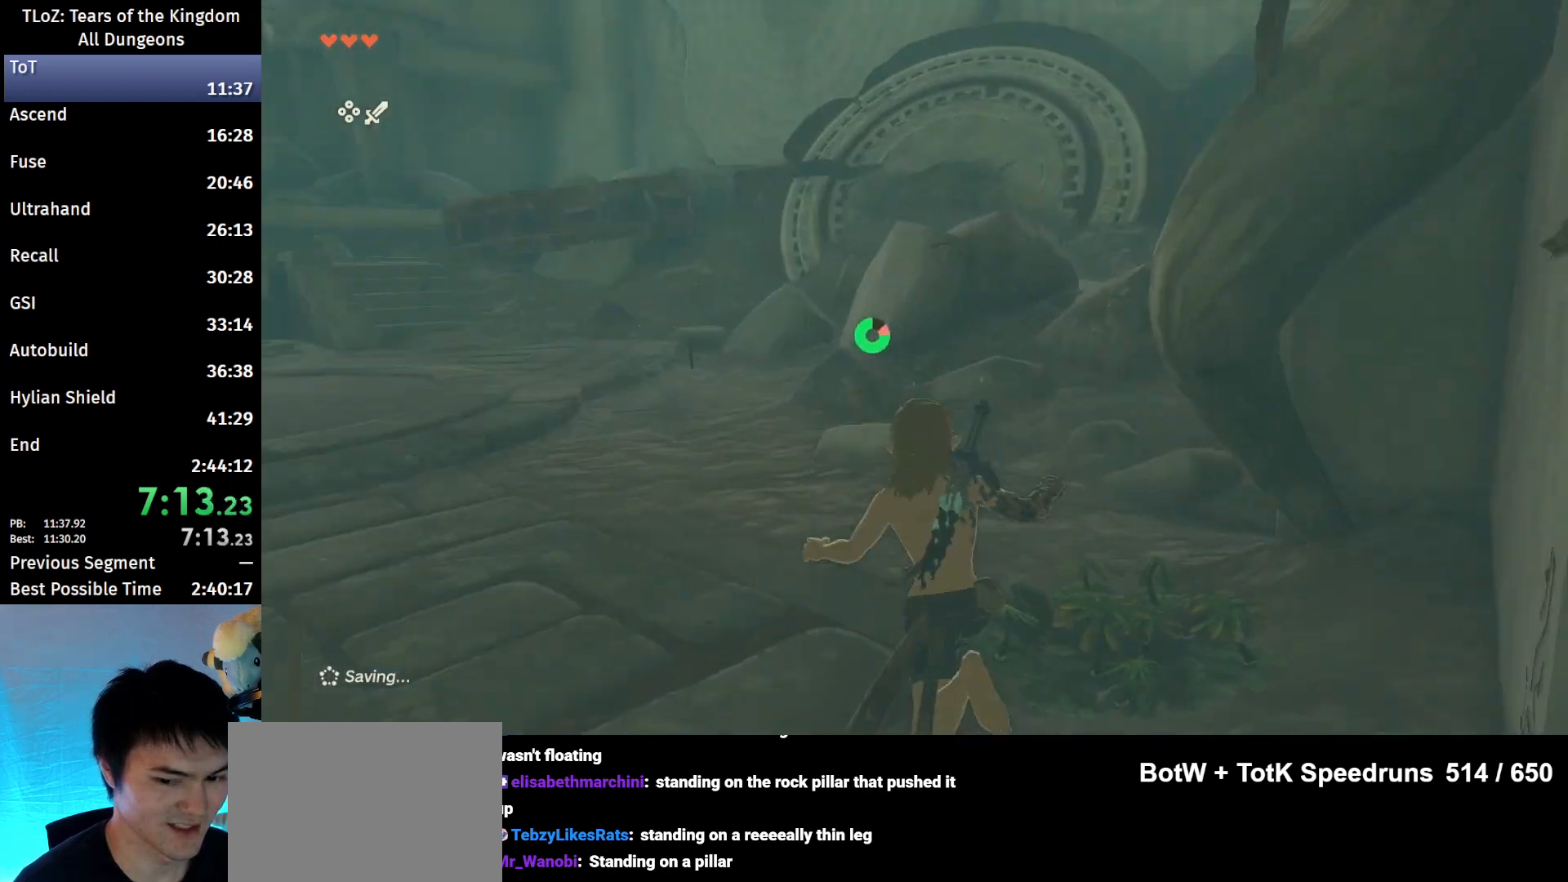
{"buttons": ["B"], "left_stick": "up", "right_stick": "center", "events": [[100, "right_stick", "center"]]}